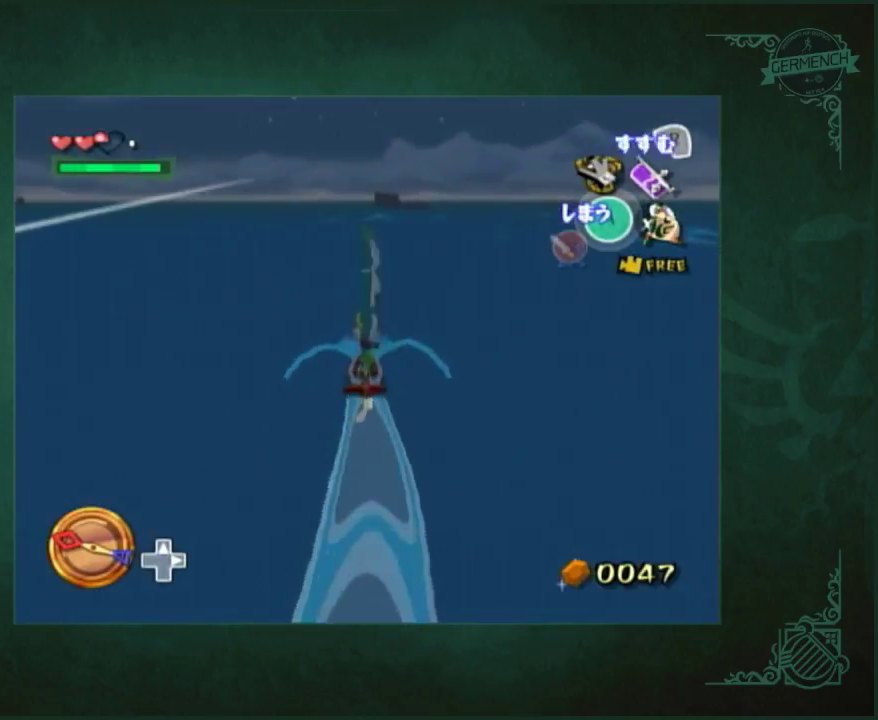
Gameplay with a controller (Nintendo layout); each line is a JSON object with the inputs held at the frame after it. "events" lists button and stick changes between this image and that frame as [ms after this image, input, new state], when the widget could be followed in between. Not read: A L3 R3.
{"buttons": [], "left_stick": "left", "right_stick": "center", "events": [[417, "left_stick", "left"]]}
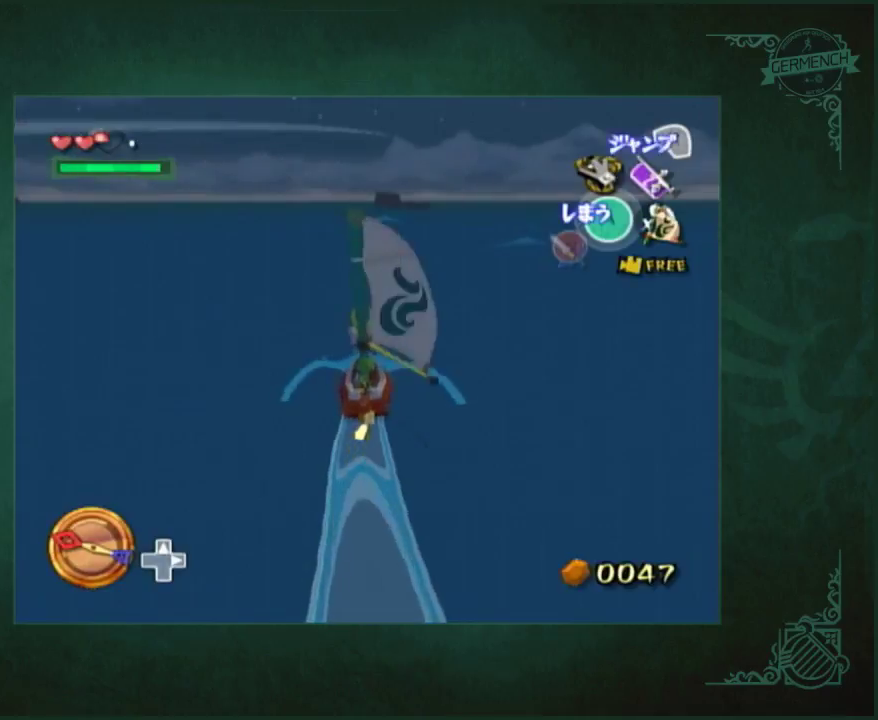
{"buttons": [], "left_stick": "center", "right_stick": "center", "events": [[83, "left_stick", "center"]]}
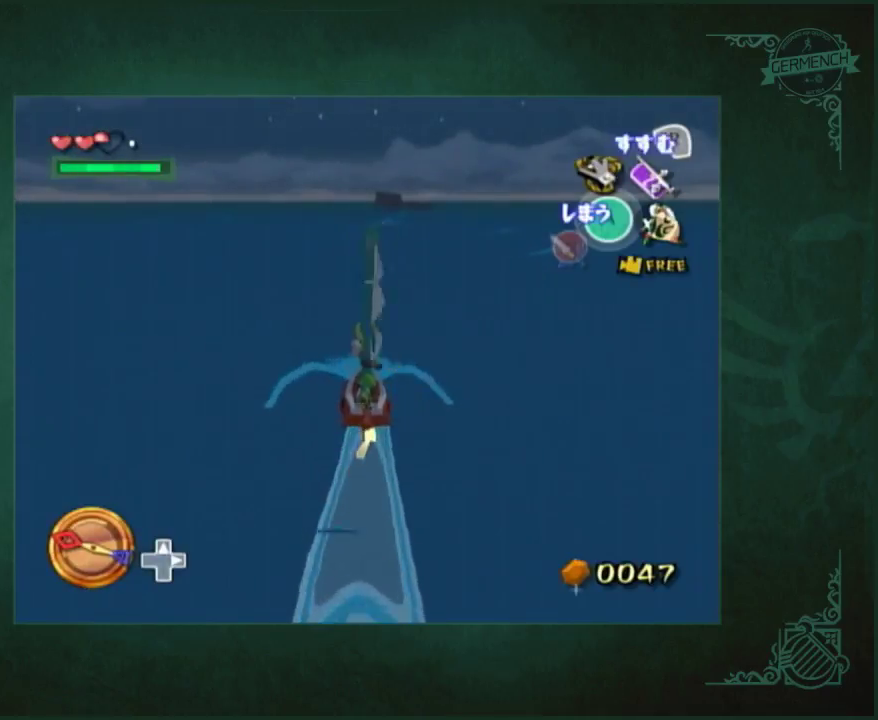
{"buttons": [], "left_stick": "center", "right_stick": "center", "events": []}
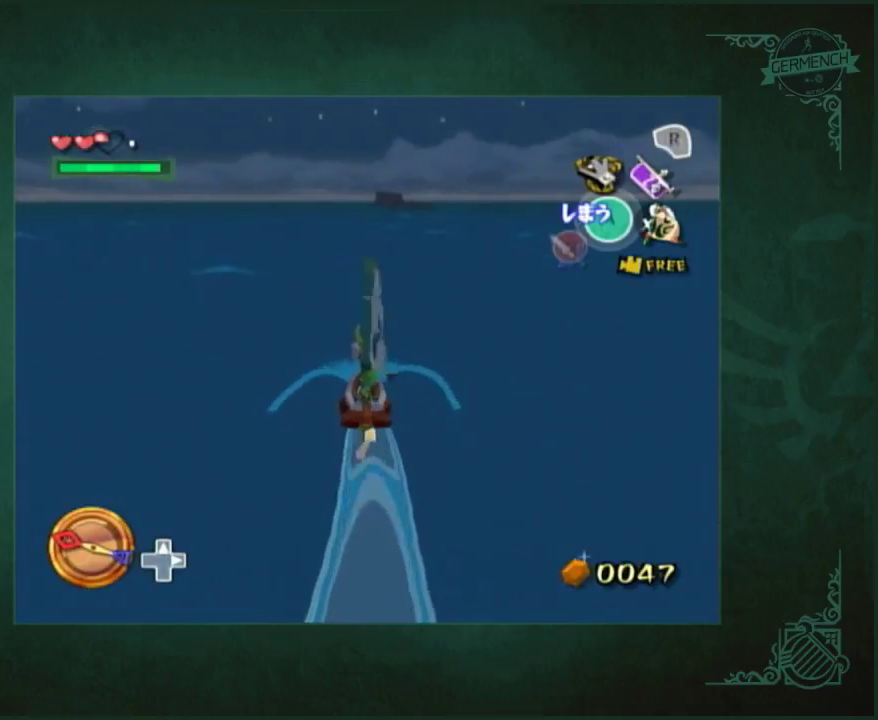
{"buttons": [], "left_stick": "center", "right_stick": "center", "events": []}
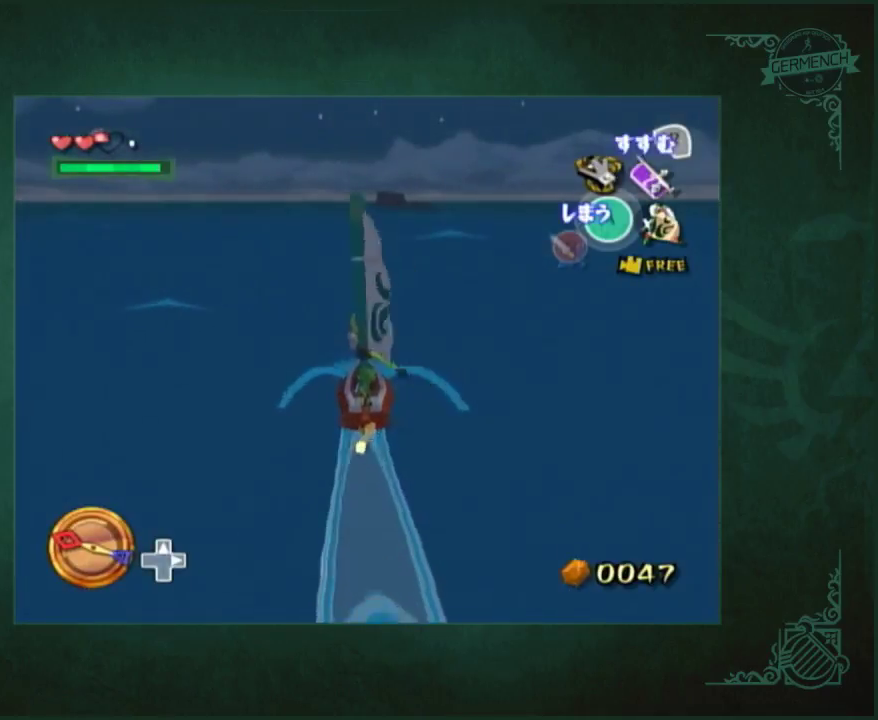
{"buttons": [], "left_stick": "center", "right_stick": "center", "events": []}
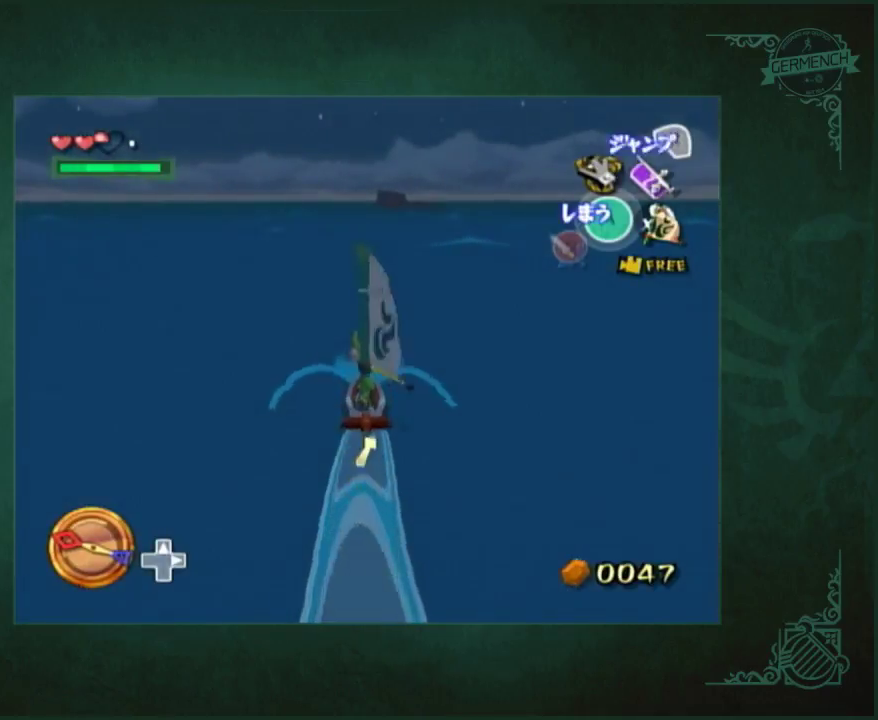
{"buttons": [], "left_stick": "center", "right_stick": "center", "events": []}
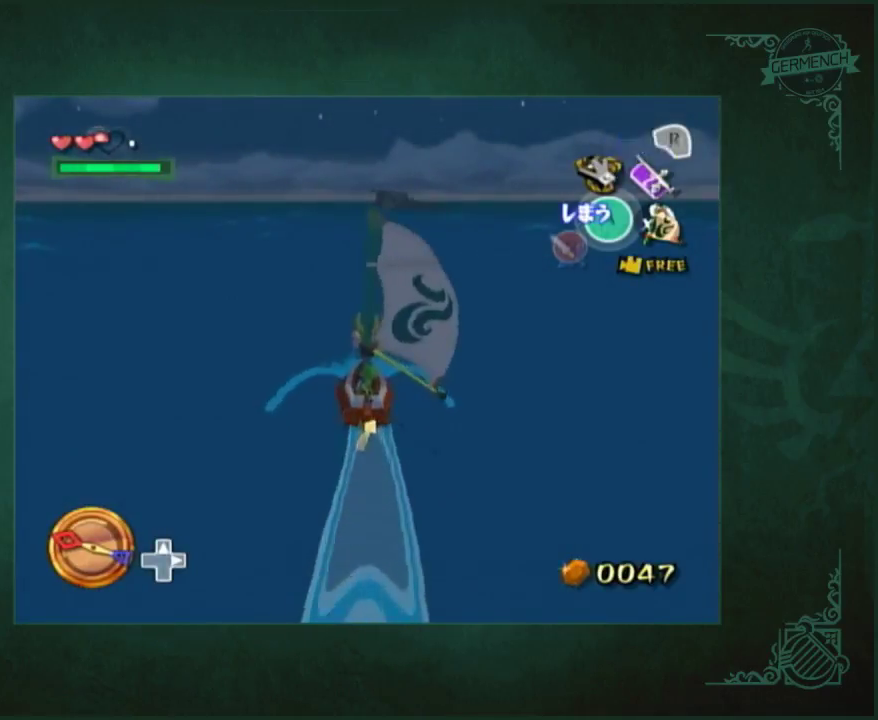
{"buttons": [], "left_stick": "center", "right_stick": "center", "events": []}
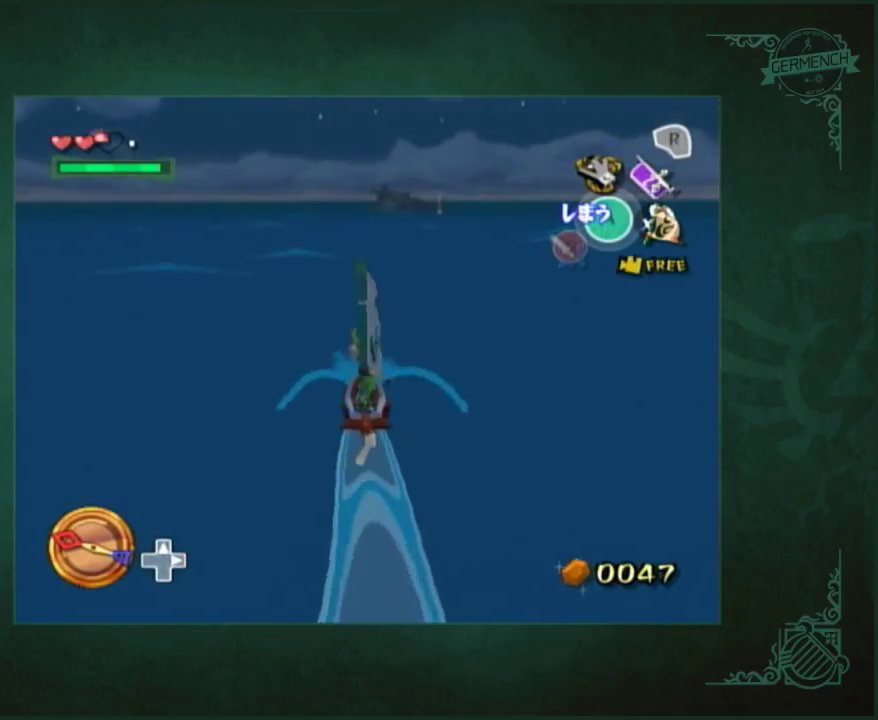
{"buttons": [], "left_stick": "center", "right_stick": "center", "events": []}
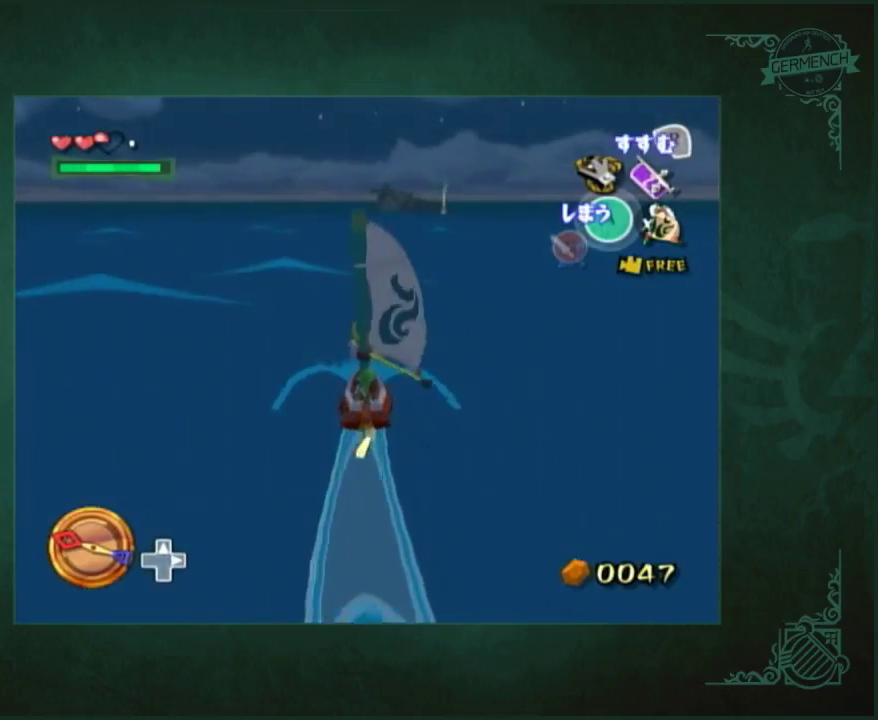
{"buttons": [], "left_stick": "center", "right_stick": "center", "events": []}
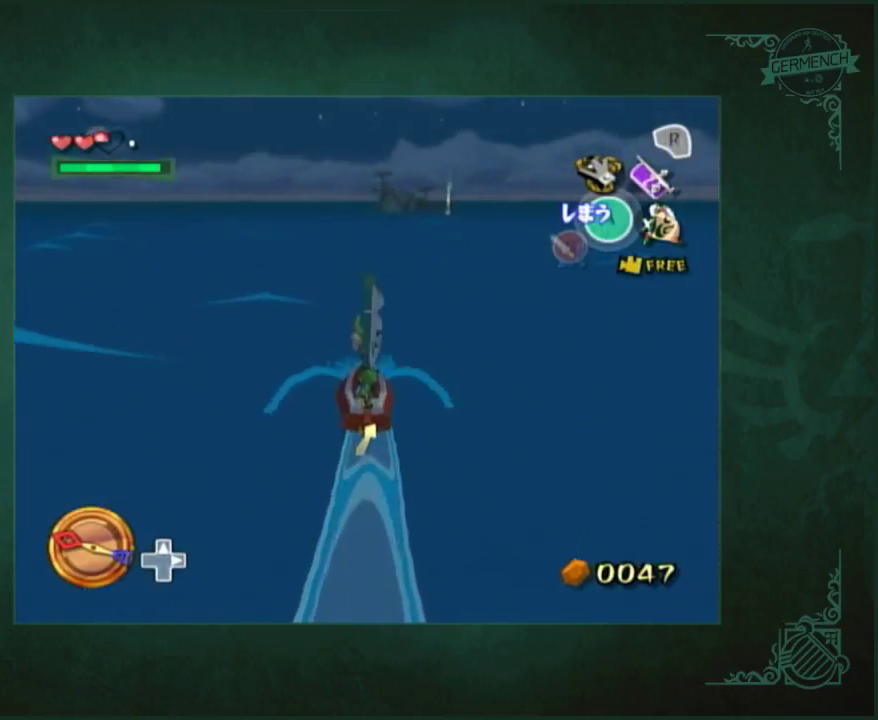
{"buttons": [], "left_stick": "right", "right_stick": "center", "events": [[250, "left_stick", "right"]]}
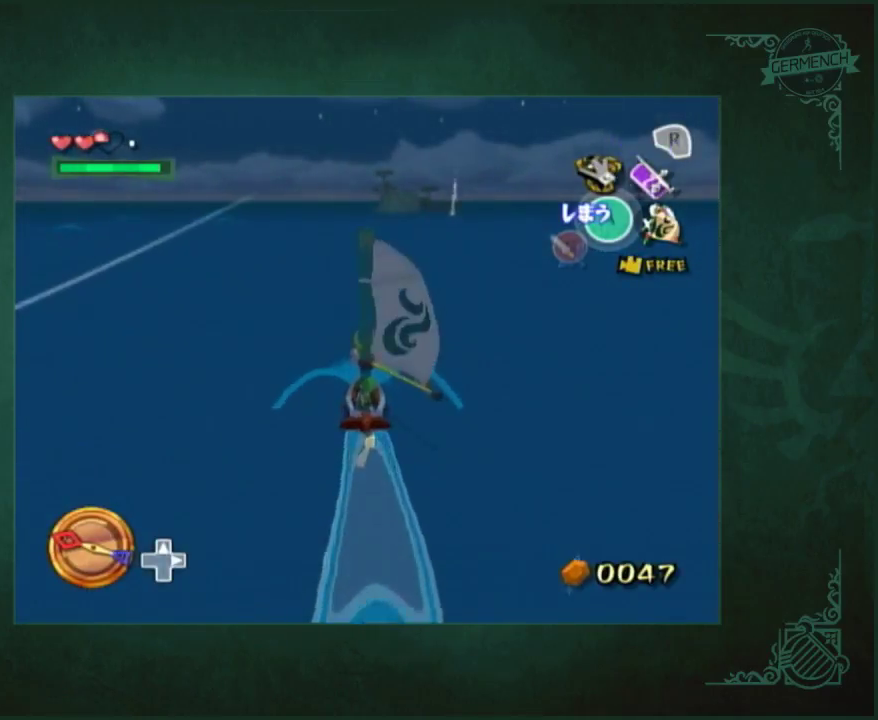
{"buttons": [], "left_stick": "right", "right_stick": "center", "events": []}
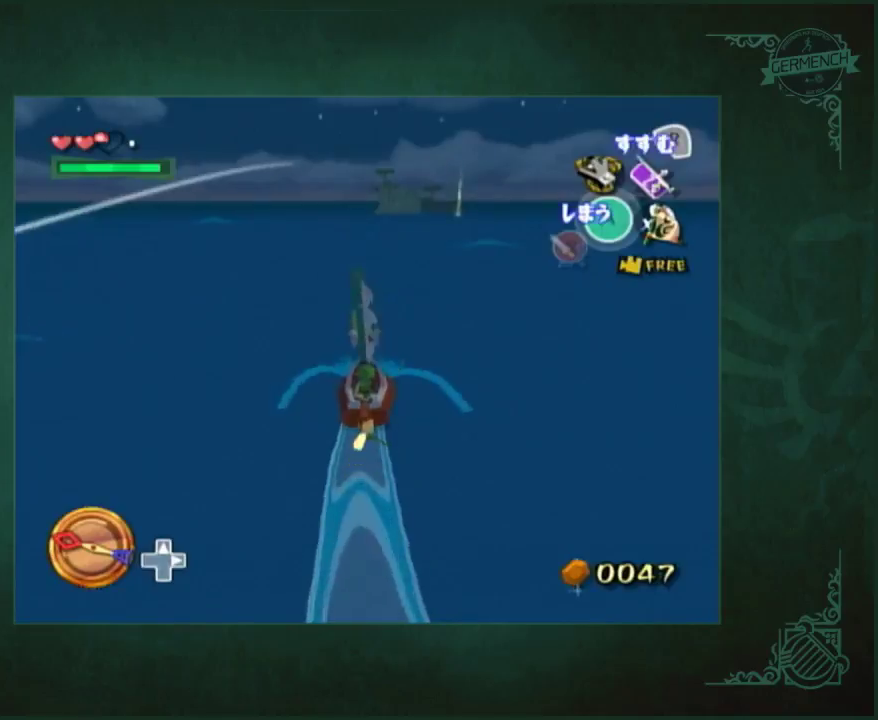
{"buttons": [], "left_stick": "right", "right_stick": "center", "events": []}
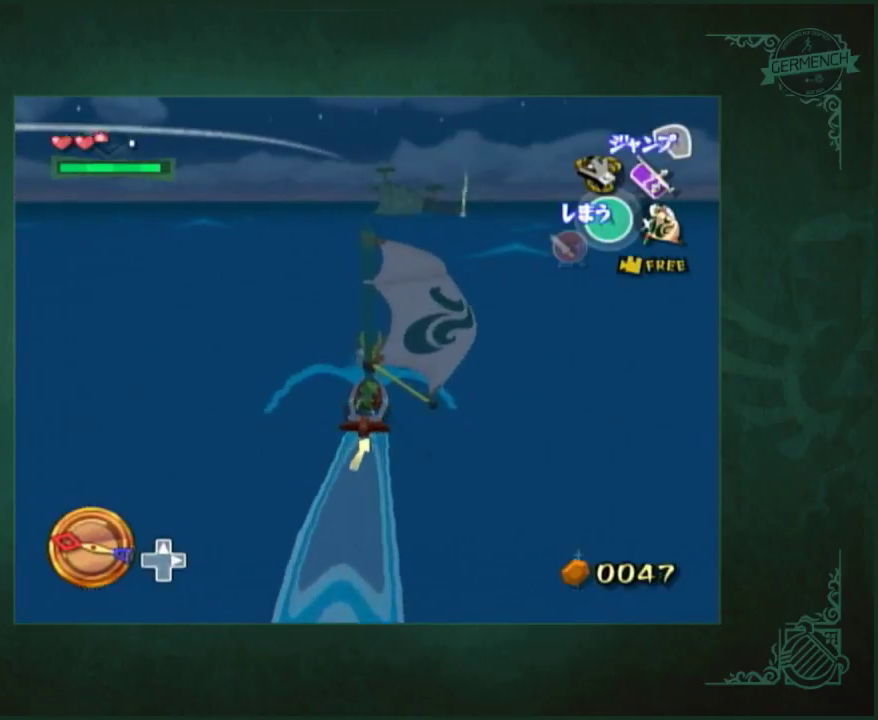
{"buttons": [], "left_stick": "center", "right_stick": "center", "events": [[150, "left_stick", "center"]]}
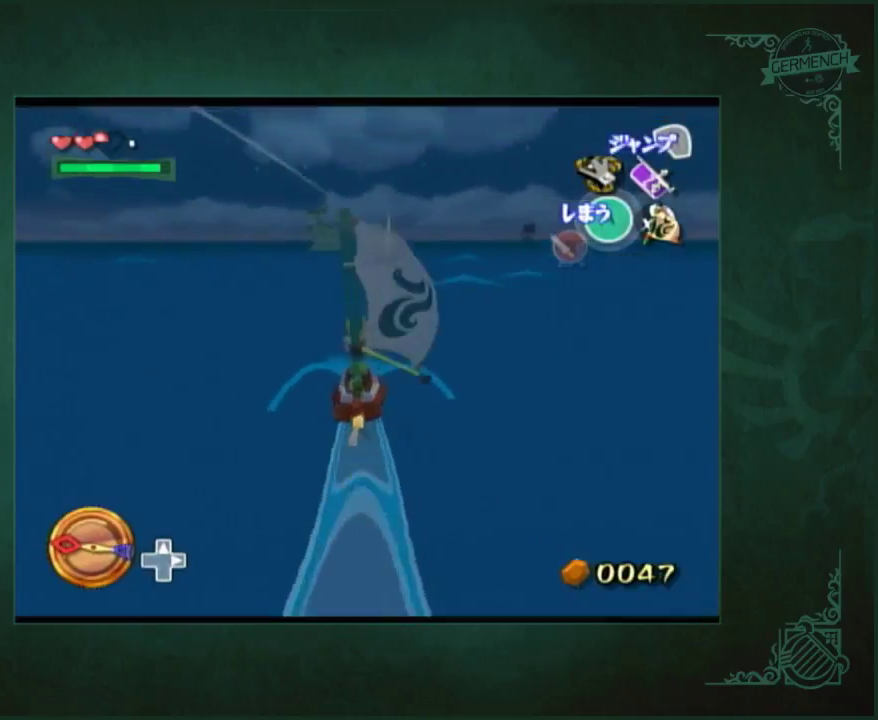
{"buttons": [], "left_stick": "center", "right_stick": "down", "events": [[83, "right_stick", "down"]]}
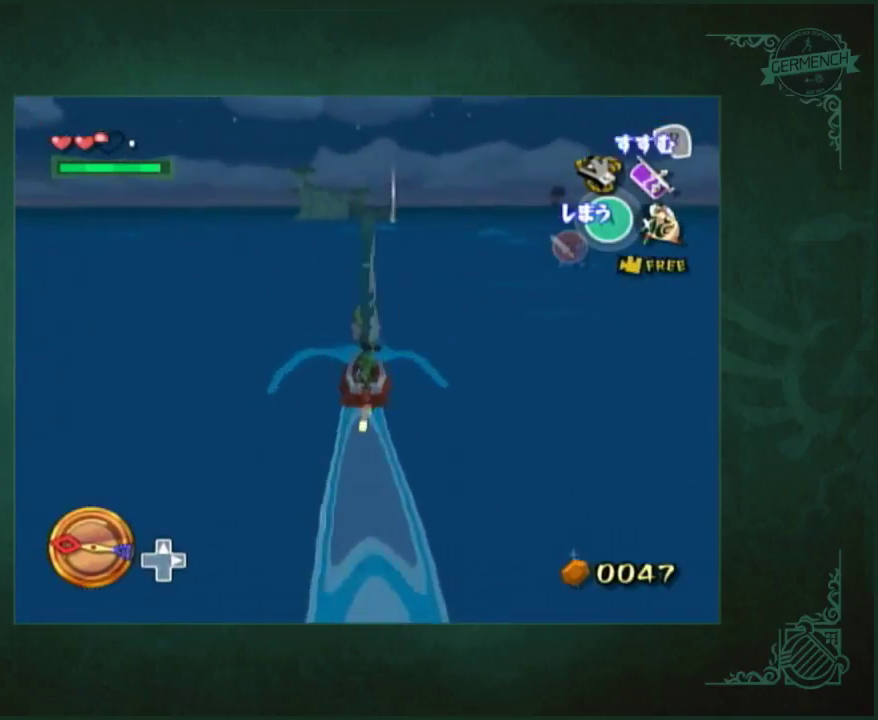
{"buttons": [], "left_stick": "right", "right_stick": "center", "events": [[17, "right_stick", "center"], [183, "left_stick", "right"]]}
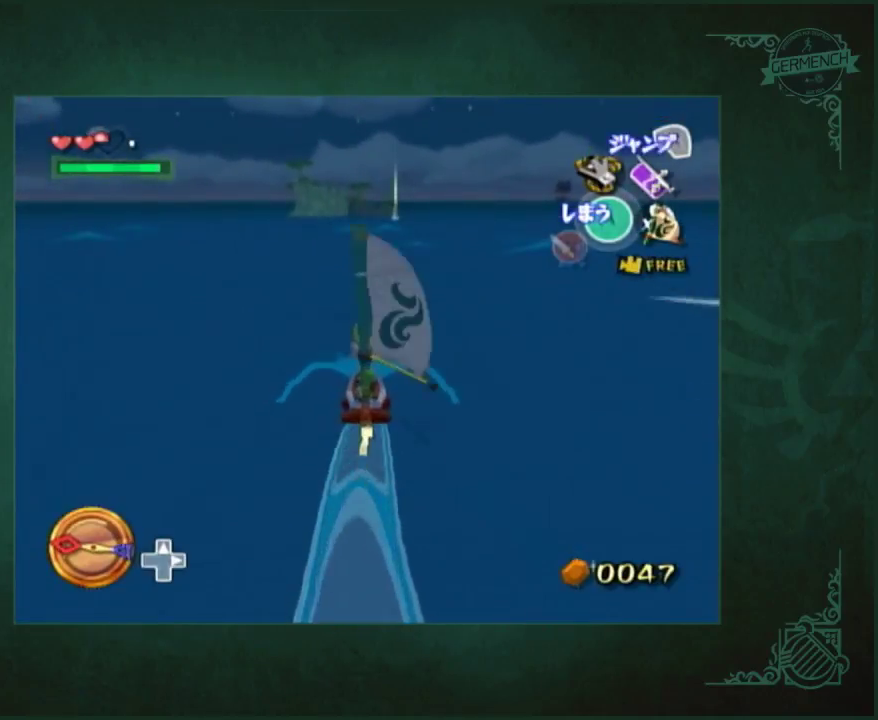
{"buttons": [], "left_stick": "right", "right_stick": "center", "events": []}
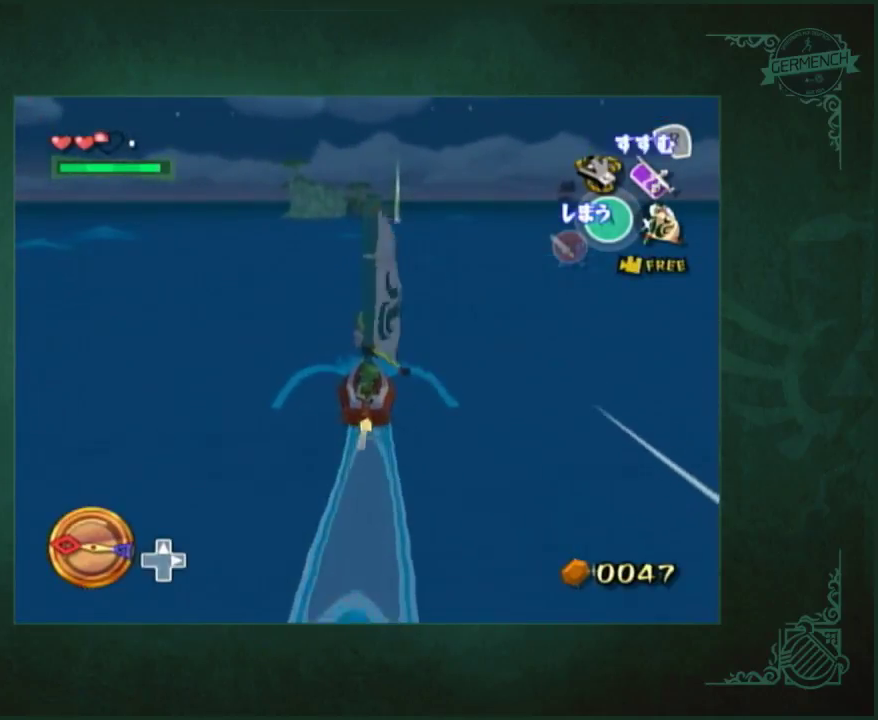
{"buttons": [], "left_stick": "right", "right_stick": "center", "events": [[350, "left_stick", "up-right"], [433, "left_stick", "right"]]}
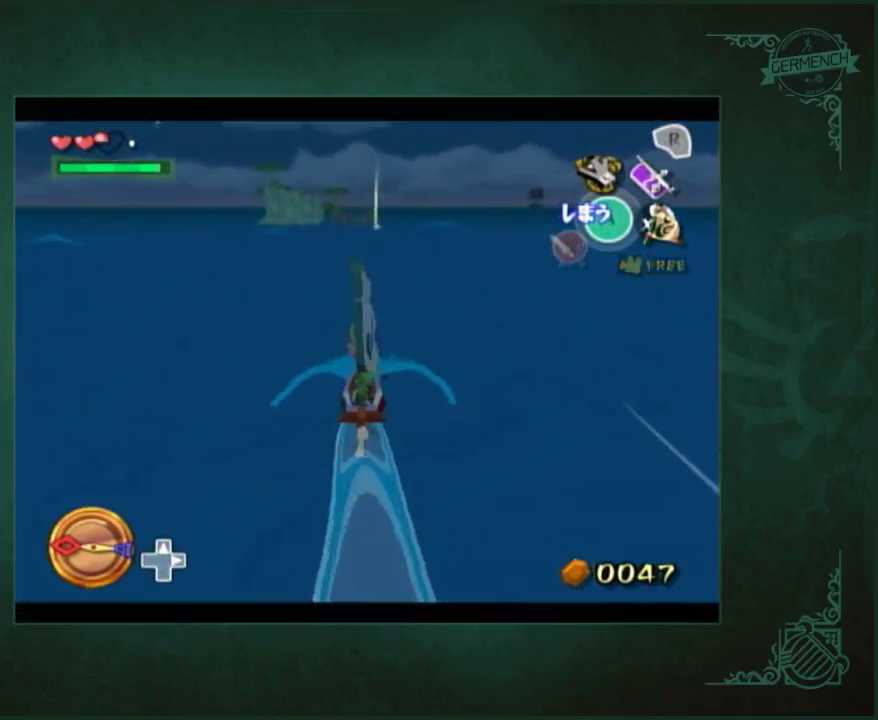
{"buttons": [], "left_stick": "center", "right_stick": "down", "events": [[283, "left_stick", "down-right"], [350, "left_stick", "center"], [500, "right_stick", "down"]]}
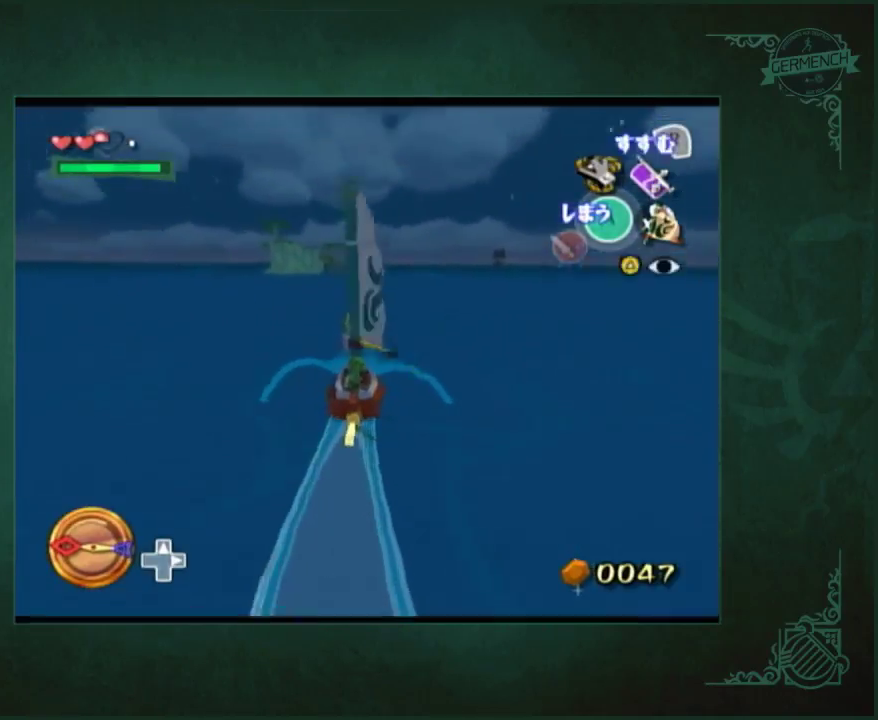
{"buttons": [], "left_stick": "center", "right_stick": "center", "events": [[433, "right_stick", "center"]]}
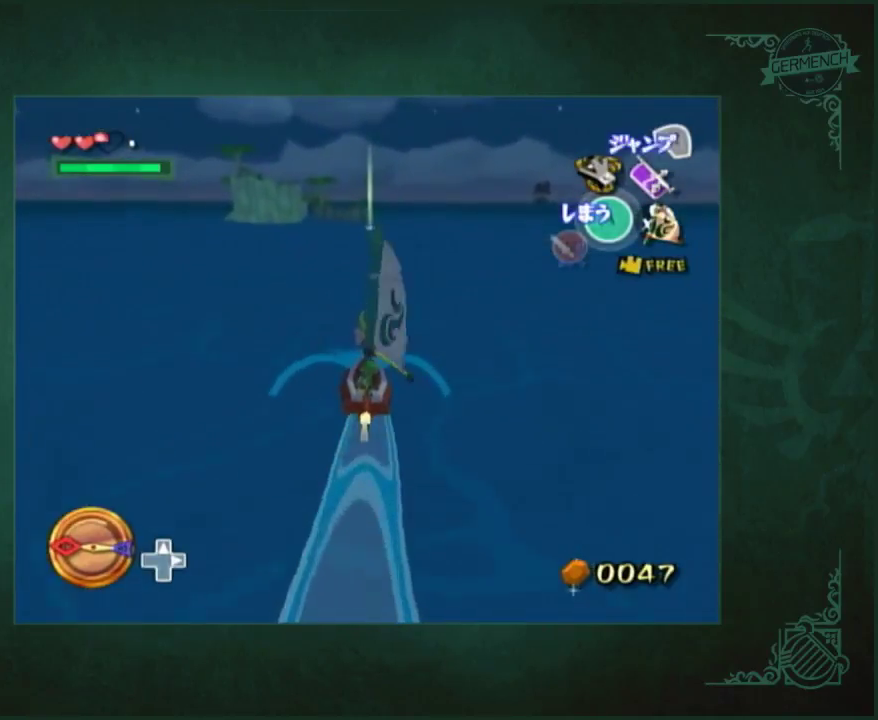
{"buttons": [], "left_stick": "center", "right_stick": "center", "events": [[200, "left_stick", "left"], [400, "left_stick", "center"]]}
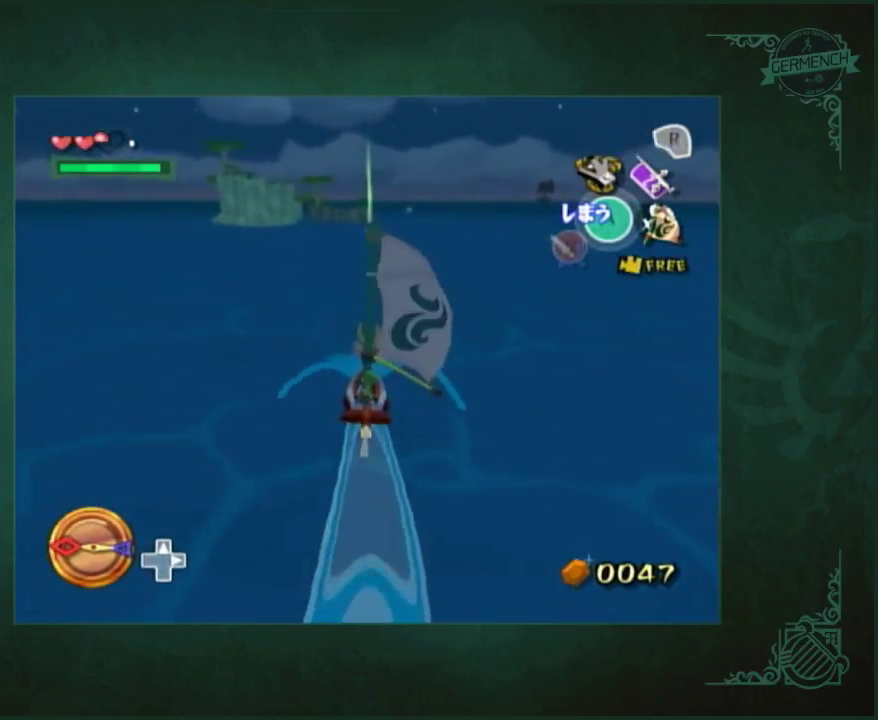
{"buttons": [], "left_stick": "center", "right_stick": "center", "events": [[67, "right_stick", "down"], [367, "right_stick", "center"]]}
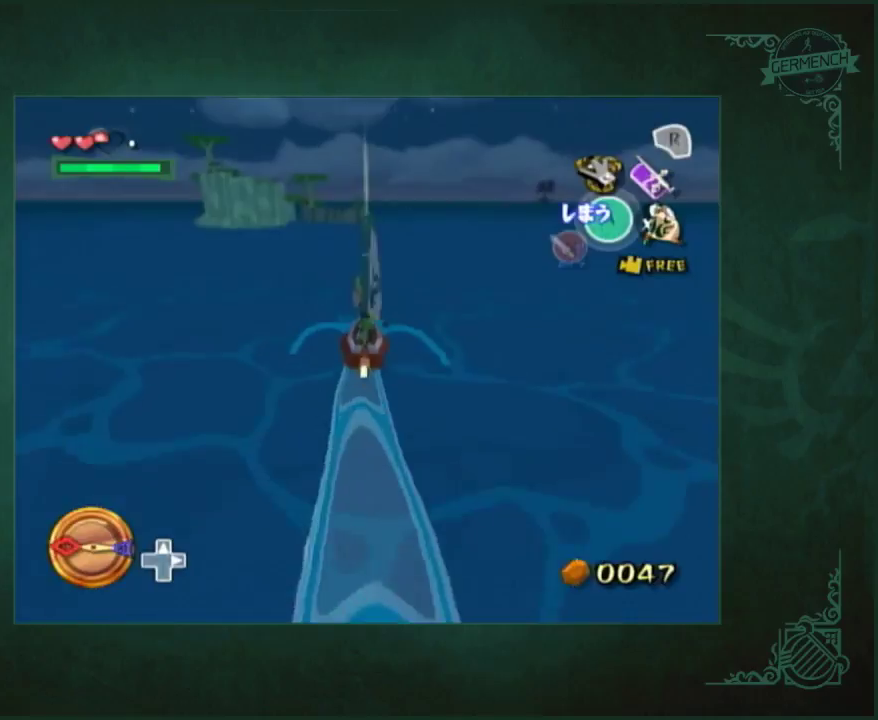
{"buttons": [], "left_stick": "center", "right_stick": "center", "events": []}
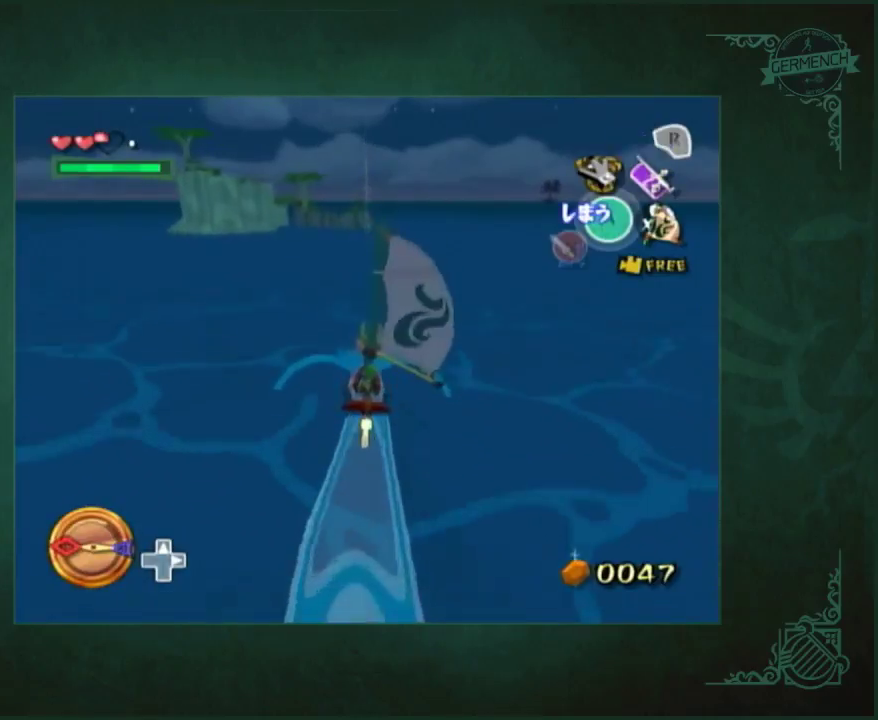
{"buttons": [], "left_stick": "center", "right_stick": "left", "events": [[133, "right_stick", "left"]]}
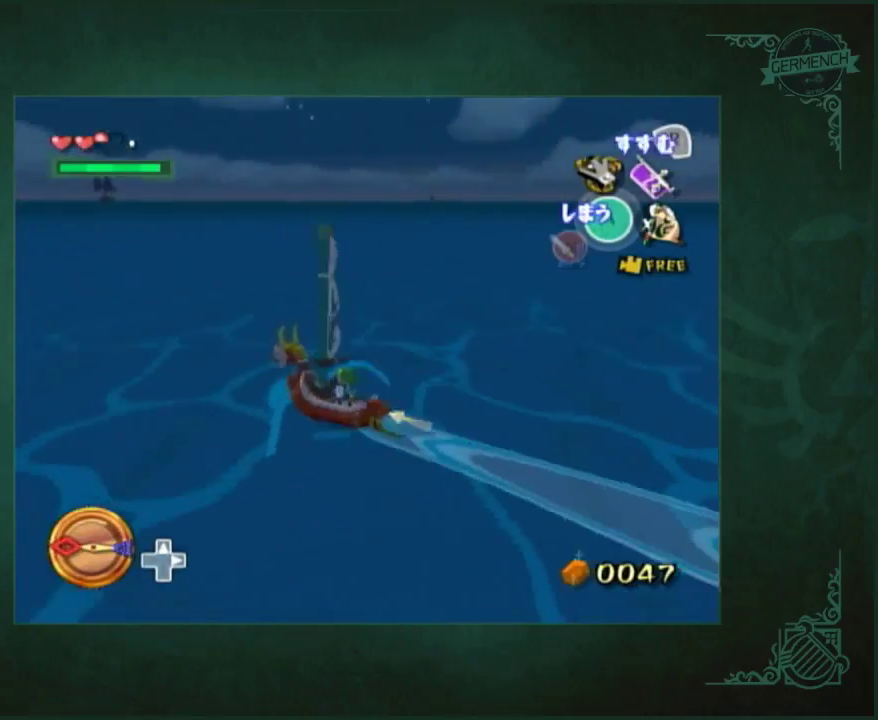
{"buttons": [], "left_stick": "center", "right_stick": "up", "events": [[333, "right_stick", "up-left"], [400, "right_stick", "up"]]}
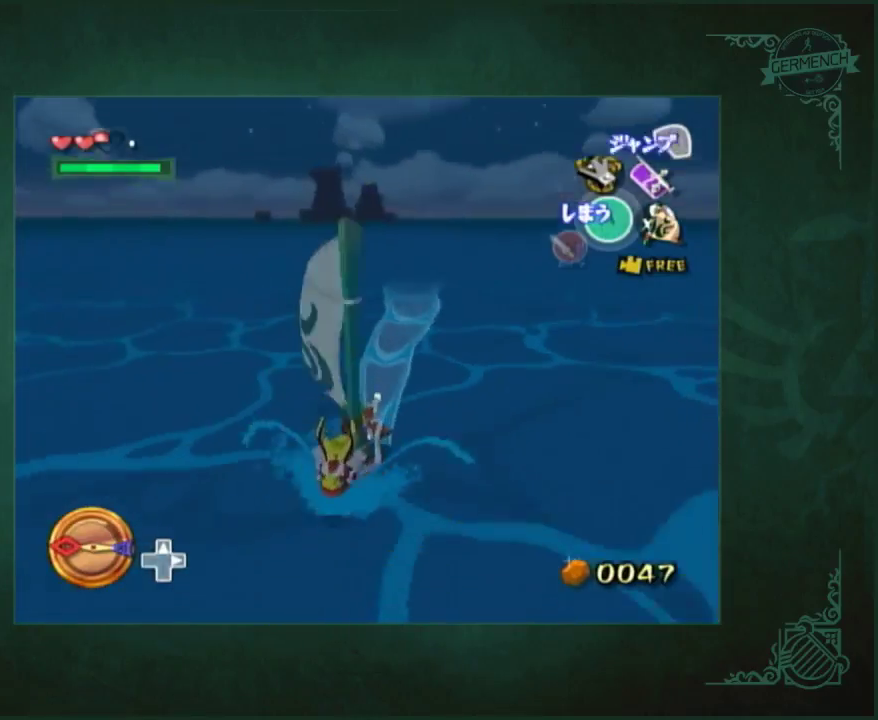
{"buttons": [], "left_stick": "center", "right_stick": "up", "events": [[233, "right_stick", "up-left"], [367, "right_stick", "up"]]}
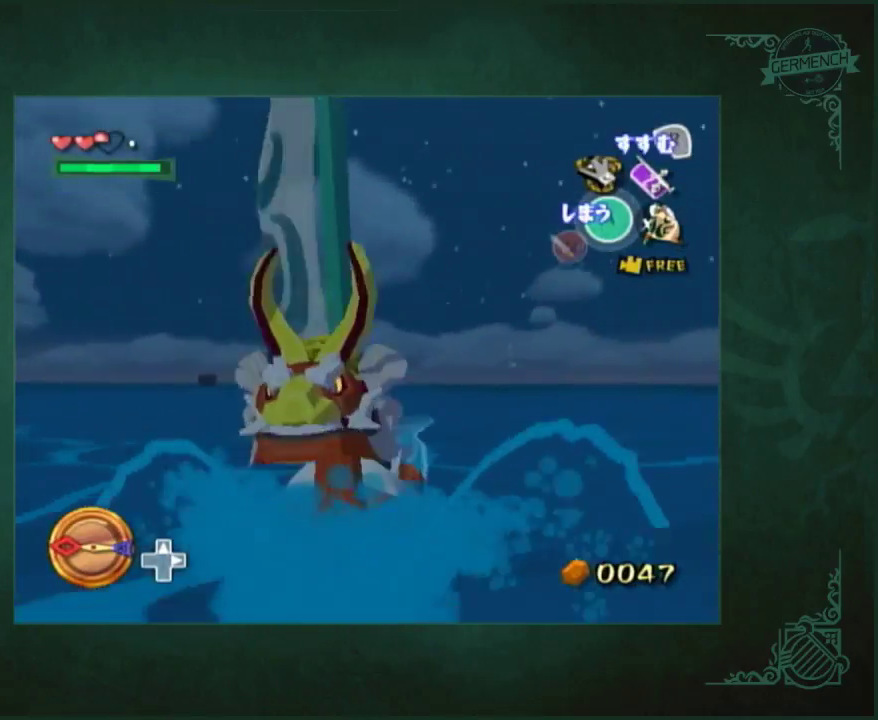
{"buttons": [], "left_stick": "center", "right_stick": "up", "events": []}
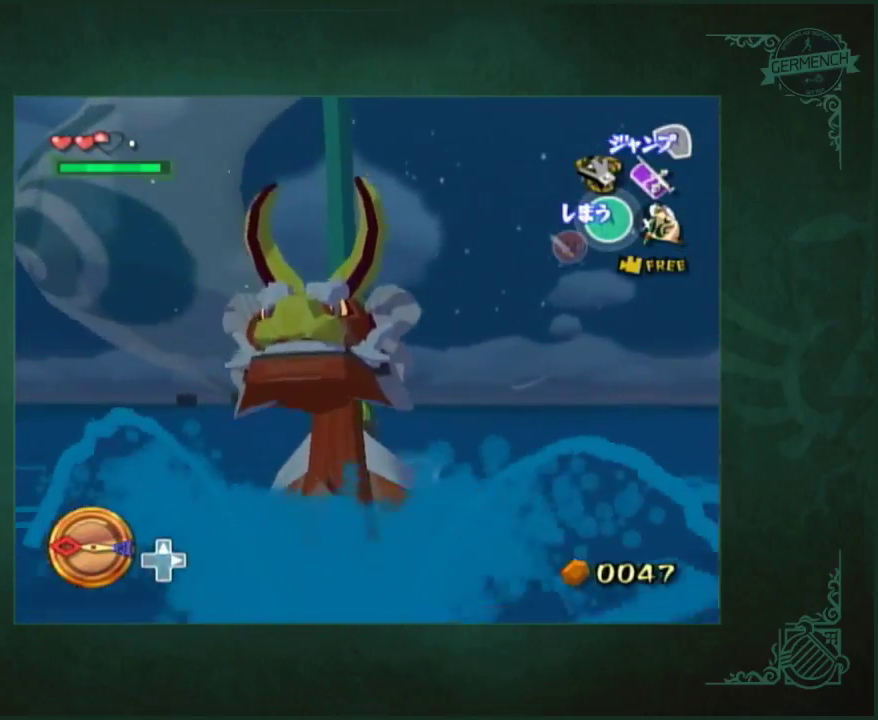
{"buttons": [], "left_stick": "center", "right_stick": "down", "events": [[233, "right_stick", "center"], [400, "right_stick", "down"]]}
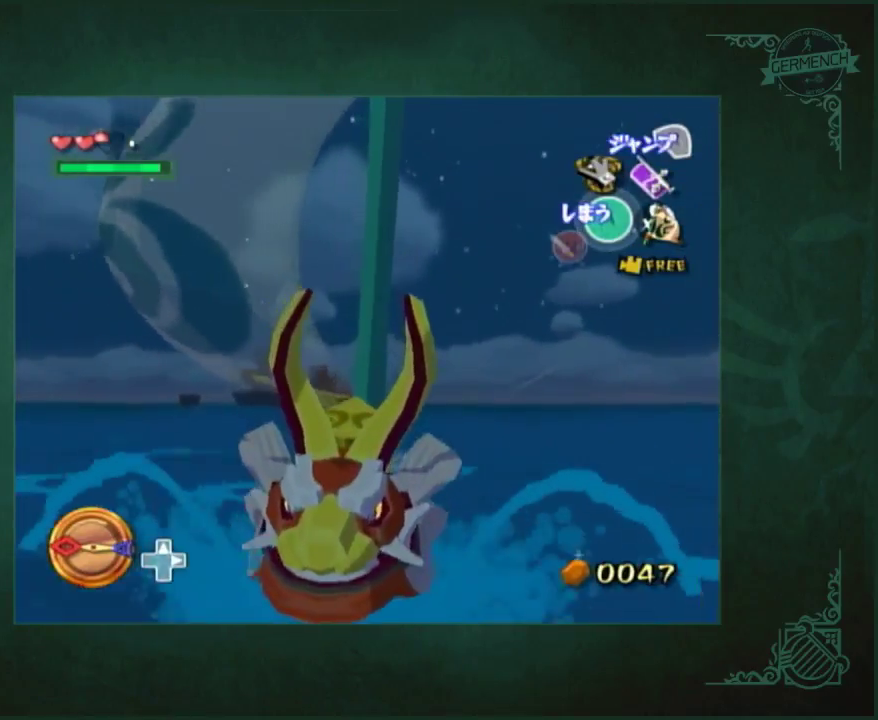
{"buttons": [], "left_stick": "center", "right_stick": "right", "events": [[267, "right_stick", "down-right"], [333, "right_stick", "right"]]}
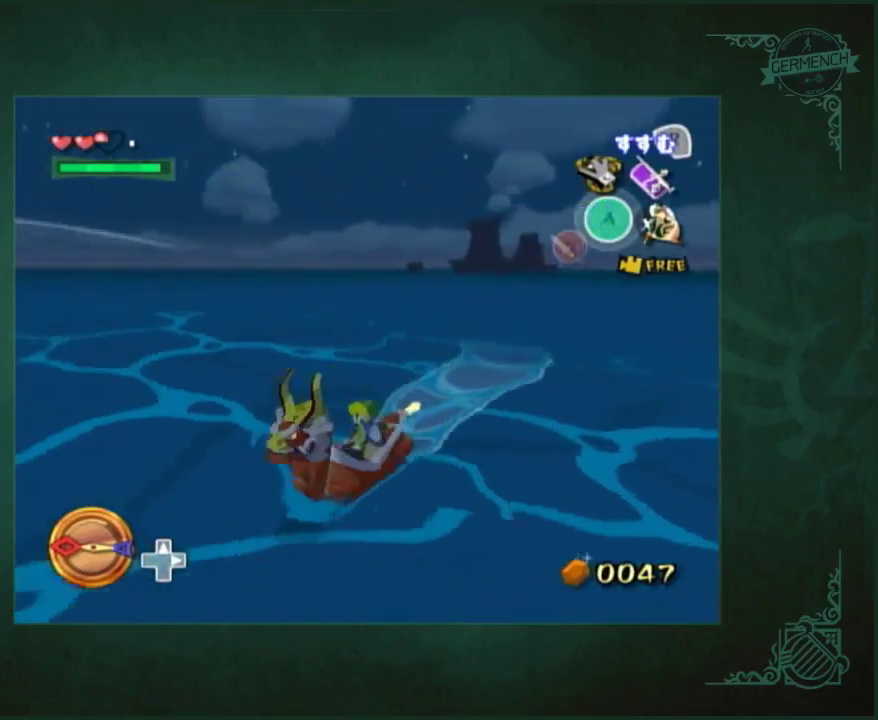
{"buttons": [], "left_stick": "center", "right_stick": "down-right", "events": [[233, "right_stick", "down-right"]]}
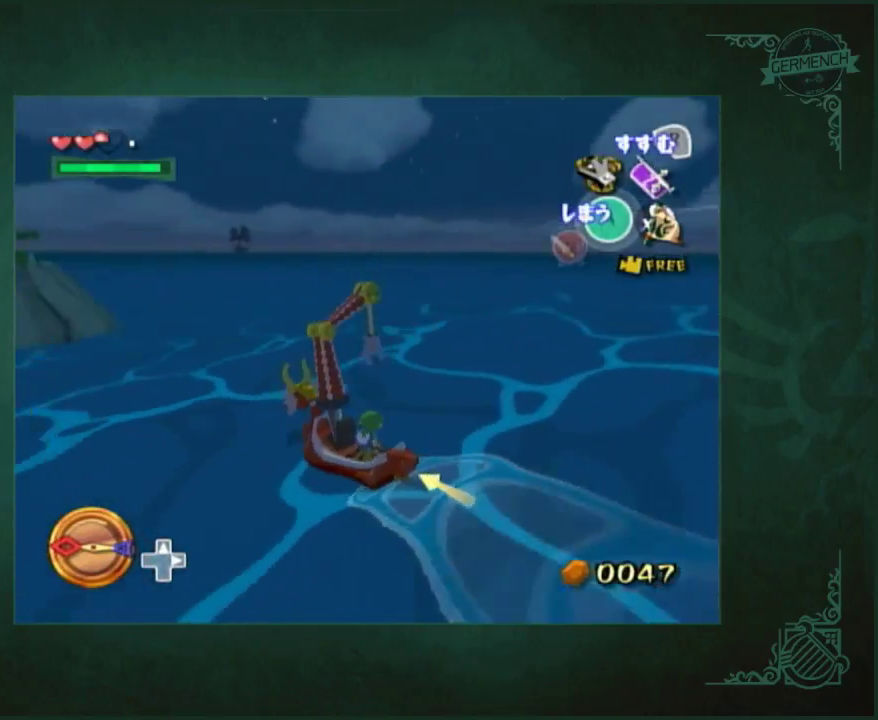
{"buttons": [], "left_stick": "center", "right_stick": "down", "events": [[467, "right_stick", "down"]]}
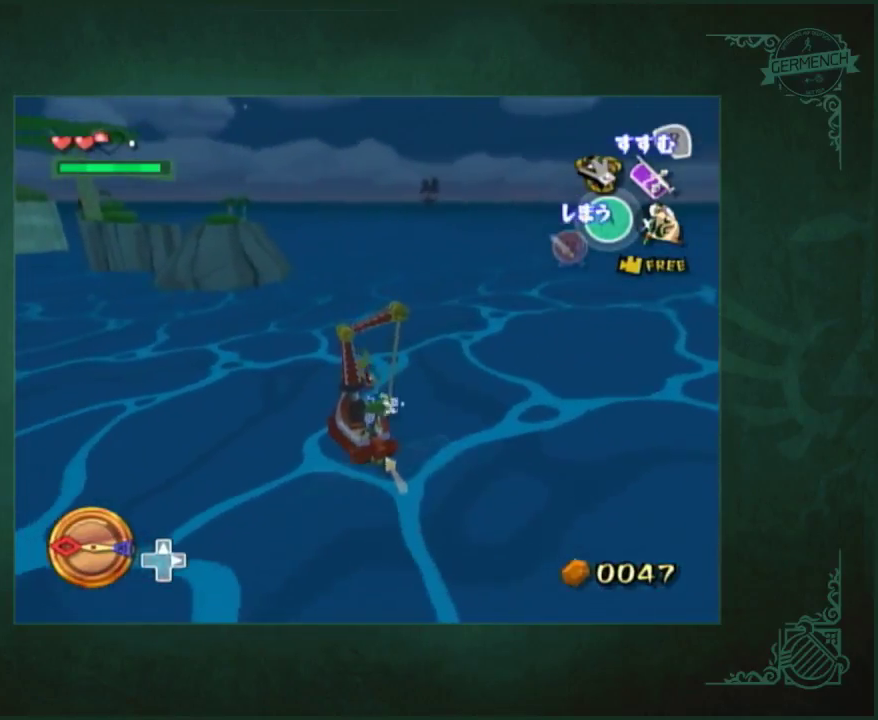
{"buttons": [], "left_stick": "center", "right_stick": "center", "events": [[100, "right_stick", "center"]]}